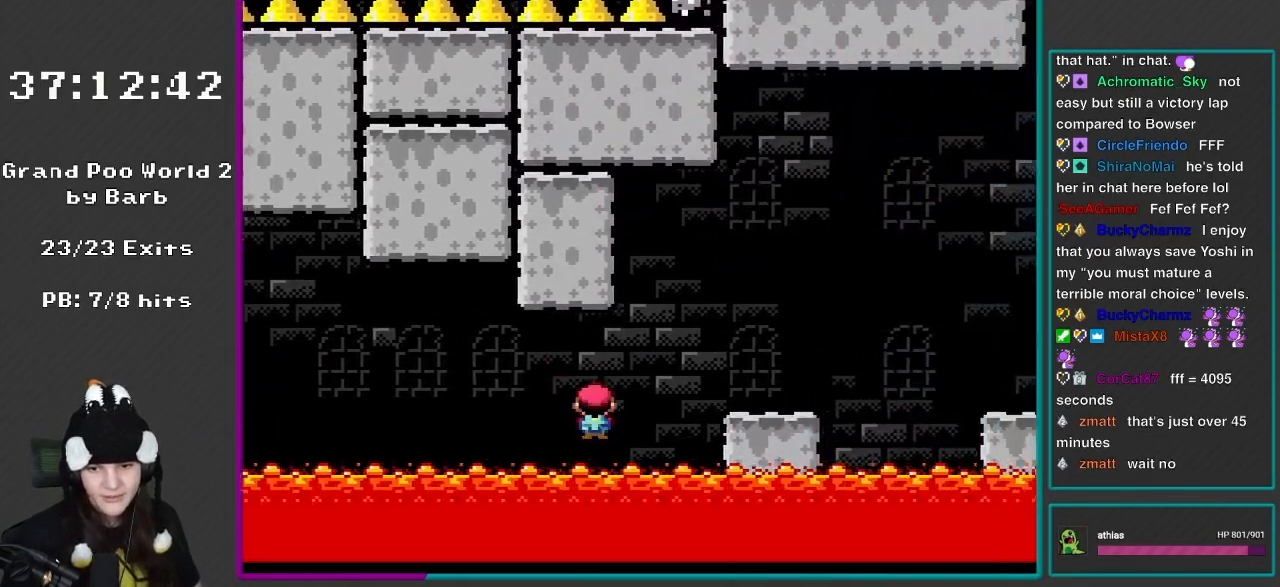
Gameplay with a controller (Nintendo layout); each line is a JSON object with the inputs held at the frame after it. "events" lists button and stick changes between this image and that frame as [ms after this image, input, new state], when the widget could be followed in between. Not read: L3 R3.
{"buttons": ["Y", "DPAD_RIGHT"], "events": [[33, "A", "down"], [183, "A", "up"], [267, "X", "up"], [300, "Y", "down"]]}
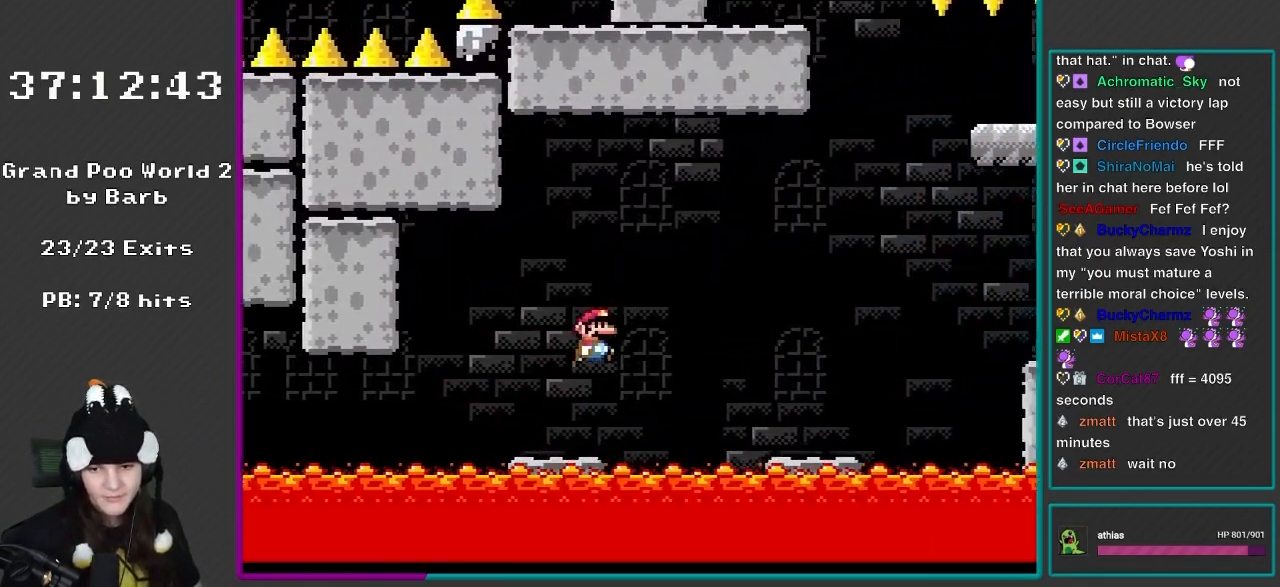
{"buttons": ["Y", "DPAD_RIGHT"], "events": [[33, "B", "down"], [33, "Y", "up"], [67, "Y", "down"], [100, "B", "up"]]}
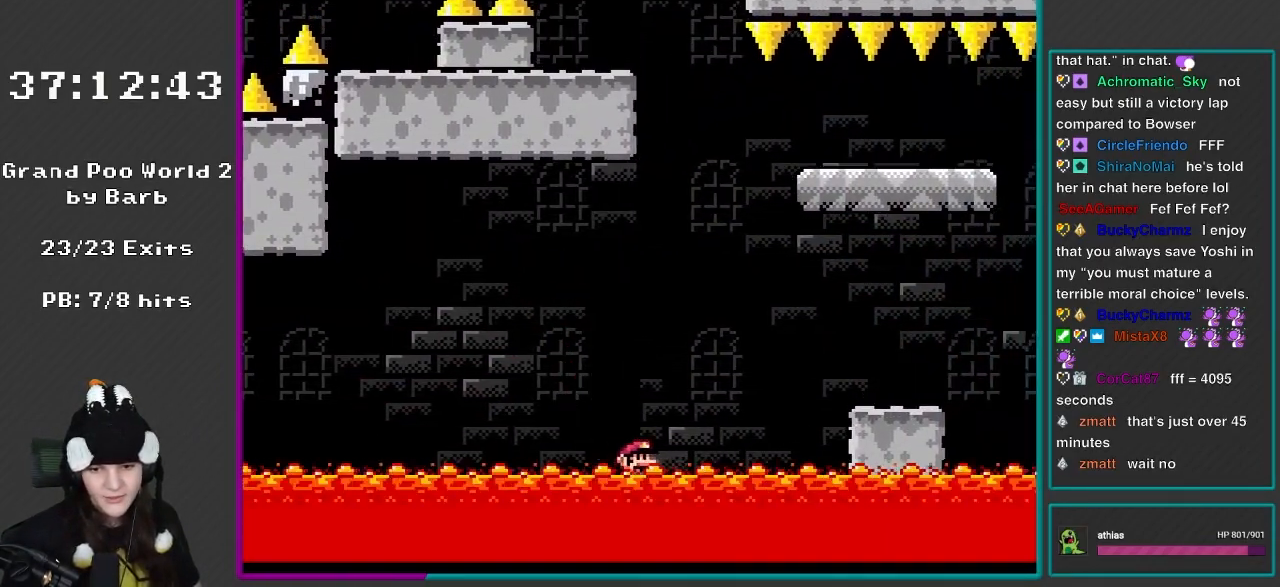
{"buttons": ["Y", "DPAD_RIGHT"], "events": [[133, "B", "down"], [267, "B", "up"]]}
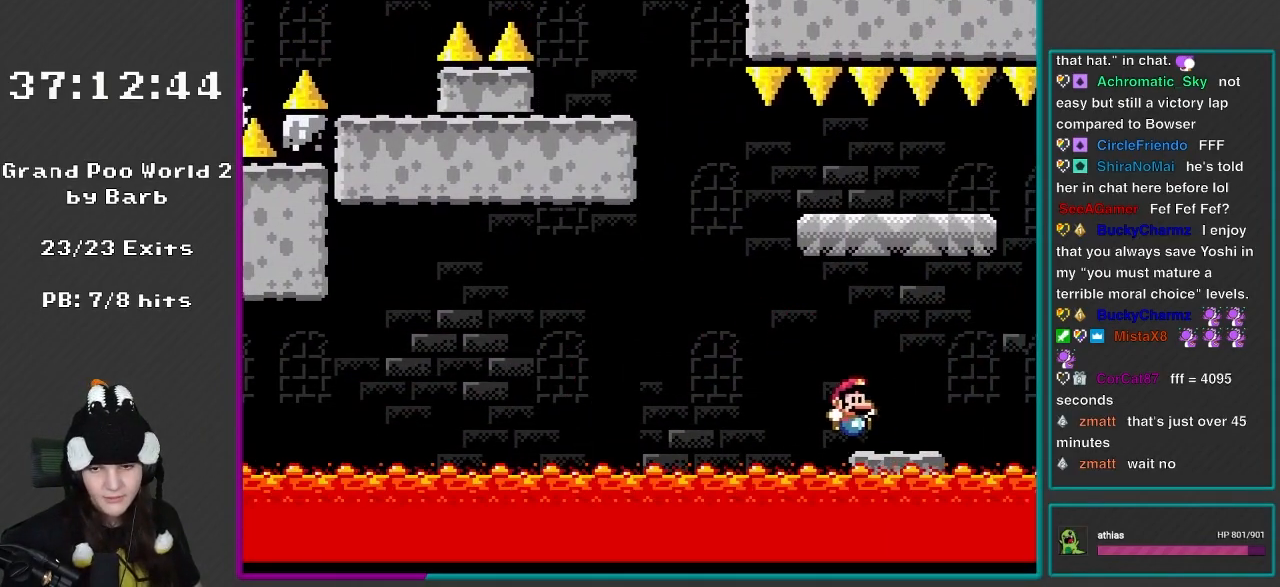
{"buttons": ["B", "Y", "DPAD_LEFT"], "events": [[167, "B", "down"], [300, "DPAD_RIGHT", "up"], [333, "DPAD_LEFT", "down"], [333, "DPAD_UP", "down"], [383, "DPAD_UP", "up"], [417, "DPAD_UP", "down"], [500, "DPAD_UP", "up"]]}
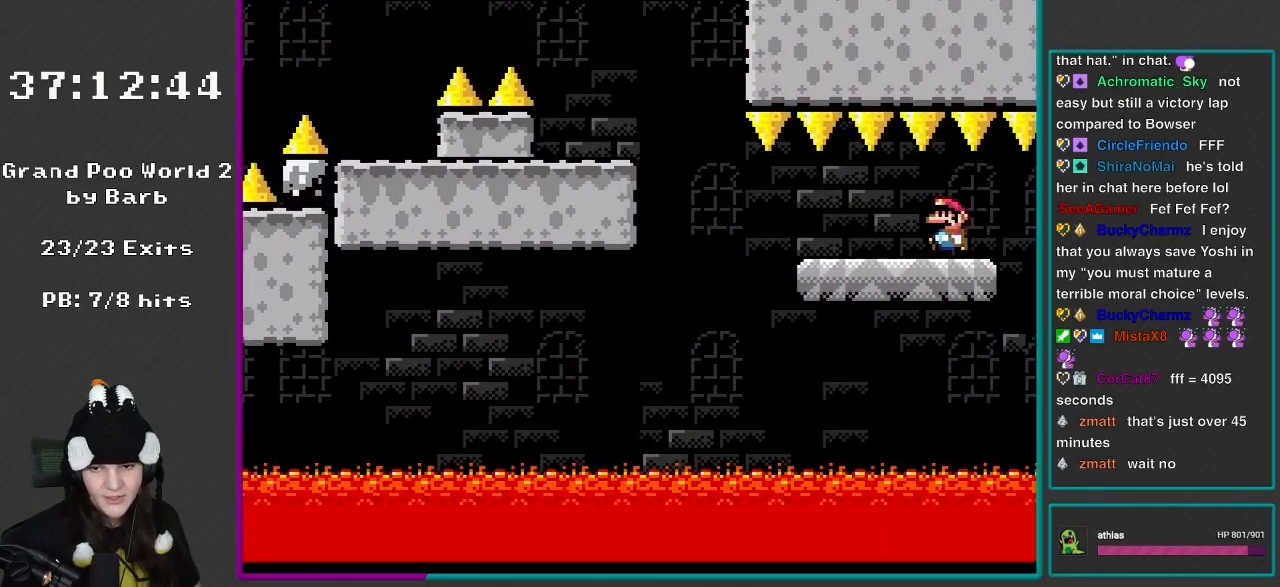
{"buttons": ["X", "DPAD_LEFT"], "events": [[67, "B", "up"], [67, "DPAD_LEFT", "up"], [100, "Y", "up"], [150, "X", "down"], [300, "DPAD_LEFT", "down"]]}
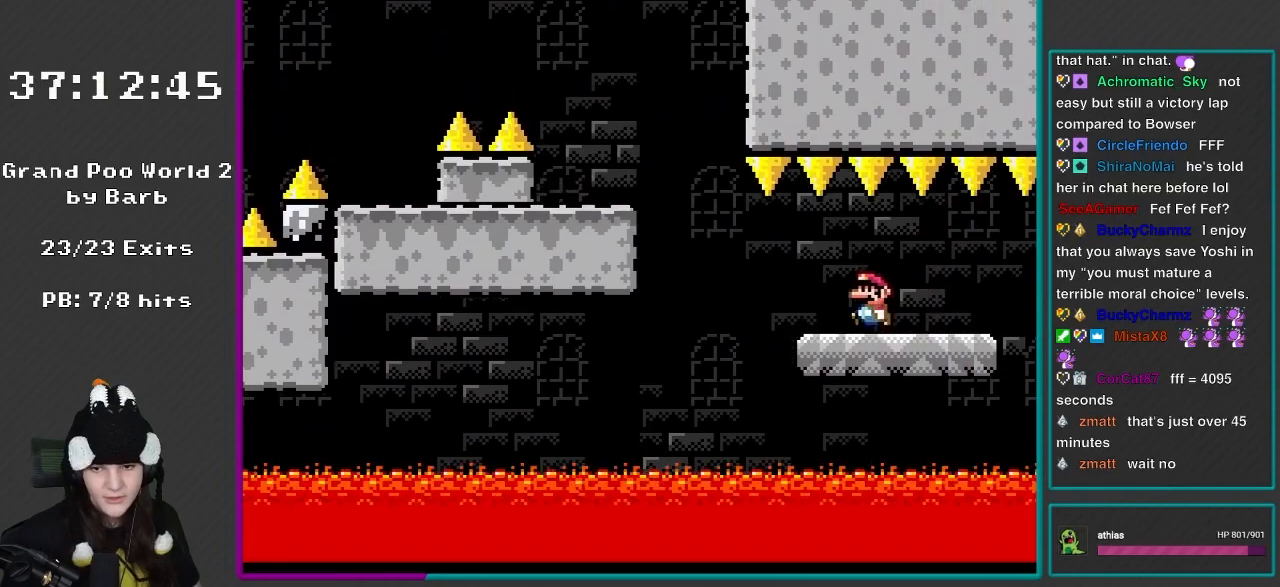
{"buttons": ["A", "X", "DPAD_LEFT"], "events": [[300, "A", "down"]]}
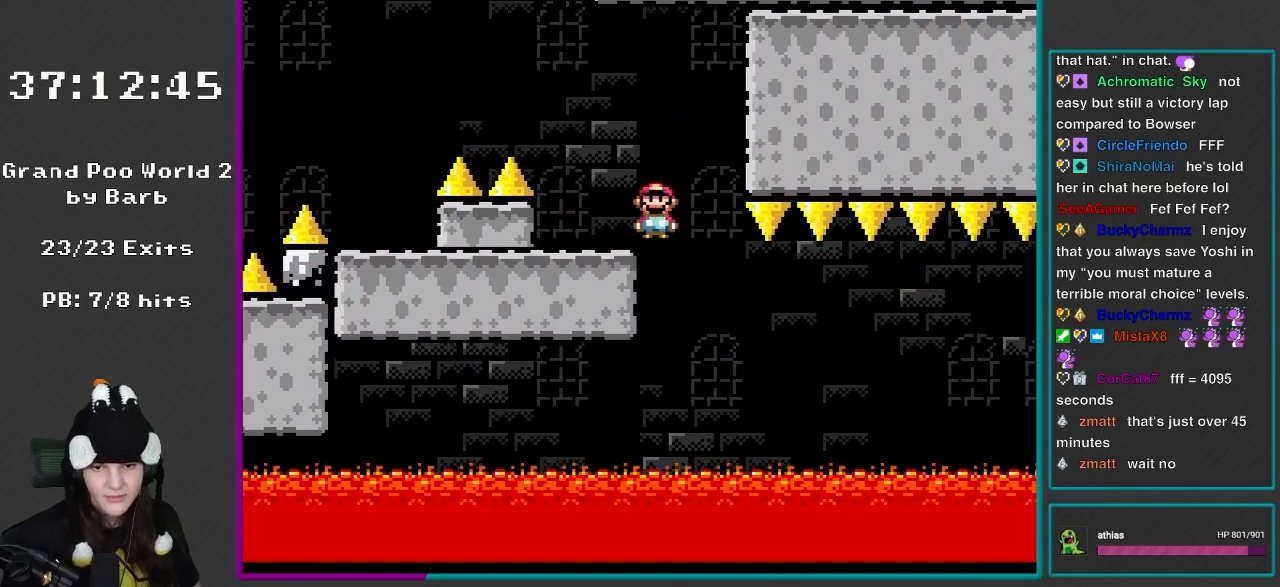
{"buttons": ["A", "X", "DPAD_LEFT"], "events": [[67, "DPAD_LEFT", "up"], [100, "DPAD_RIGHT", "down"], [200, "DPAD_LEFT", "down"], [200, "DPAD_RIGHT", "up"], [267, "A", "up"], [367, "A", "down"], [367, "DPAD_LEFT", "up"], [467, "DPAD_LEFT", "down"]]}
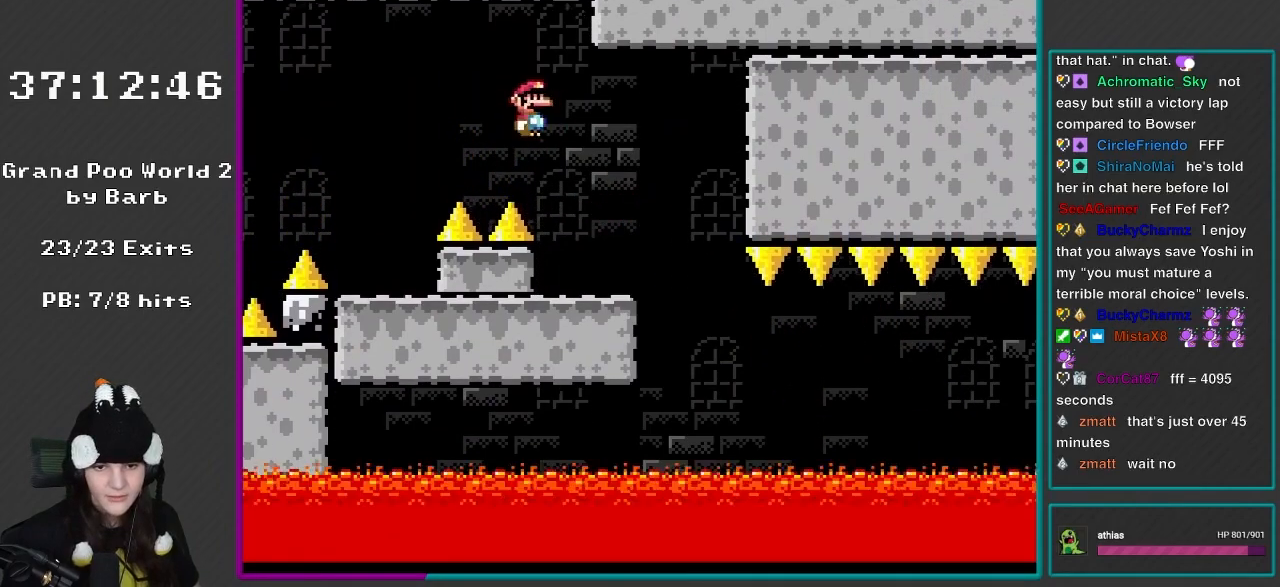
{"buttons": ["X", "DPAD_RIGHT"], "events": [[300, "A", "up"], [333, "DPAD_LEFT", "up"], [417, "DPAD_RIGHT", "down"]]}
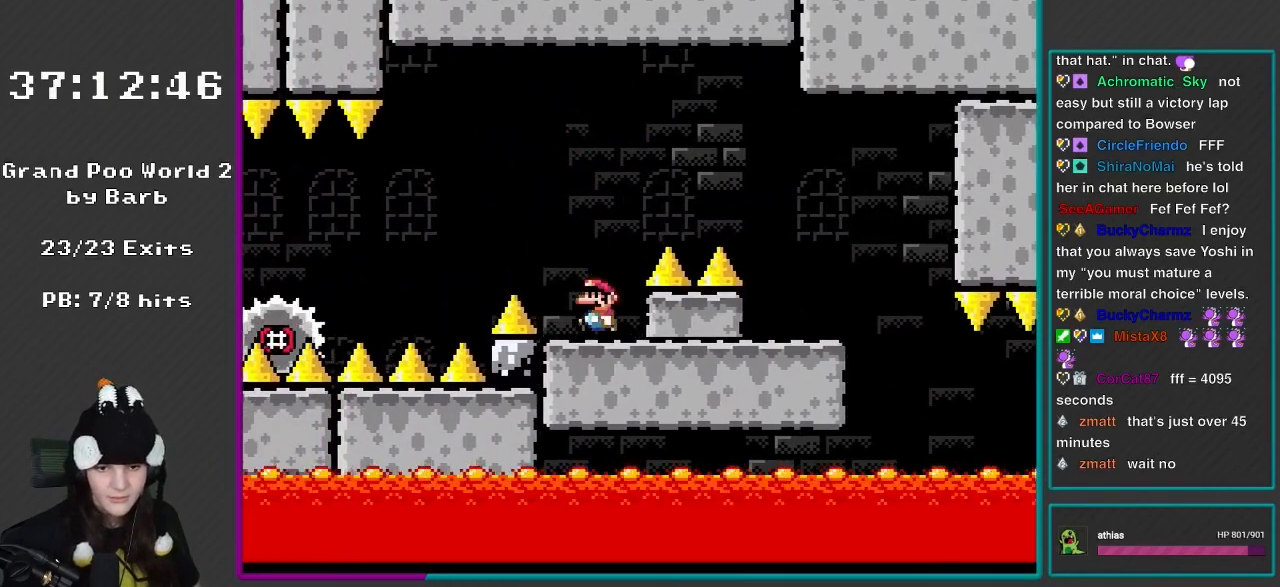
{"buttons": ["A", "X", "DPAD_LEFT"], "events": [[33, "DPAD_RIGHT", "up"], [433, "DPAD_LEFT", "down"], [467, "A", "down"]]}
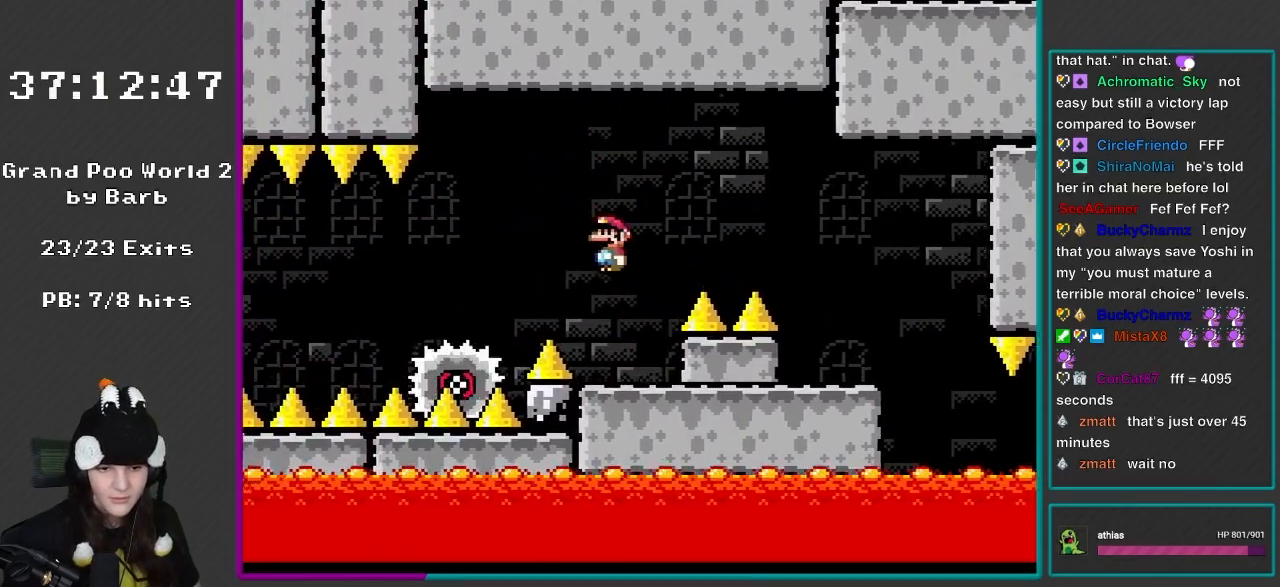
{"buttons": ["X"], "events": [[433, "A", "up"], [467, "DPAD_LEFT", "up"]]}
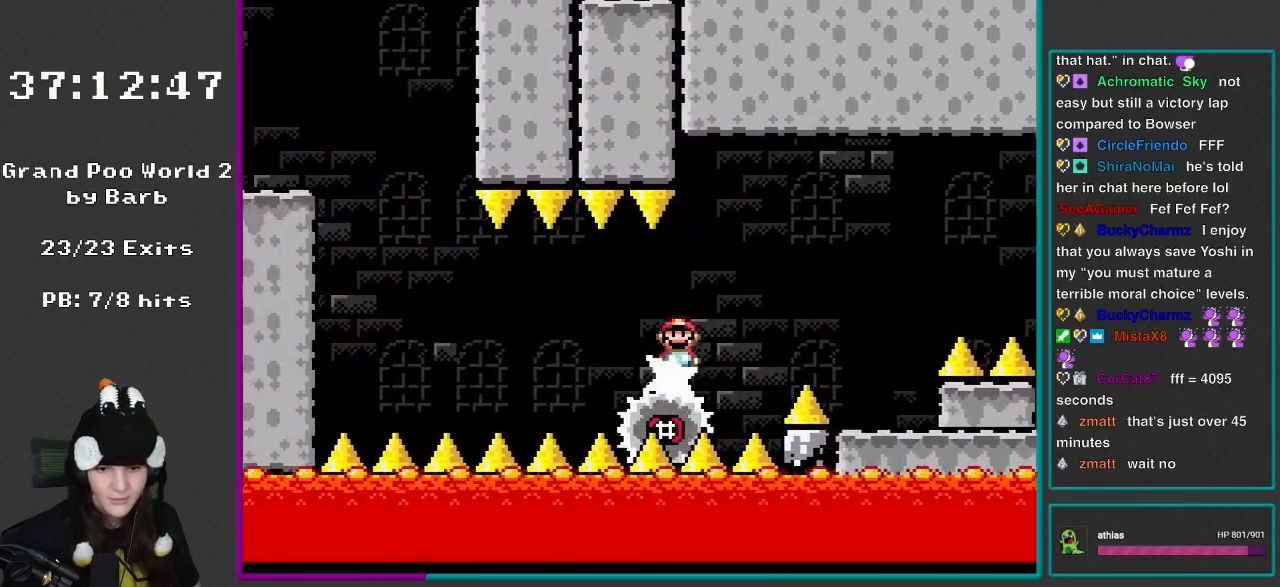
{"buttons": ["X", "DPAD_LEFT"], "events": [[33, "DPAD_RIGHT", "down"], [67, "DPAD_RIGHT", "up"], [100, "DPAD_LEFT", "down"], [100, "DPAD_UP", "down"], [333, "DPAD_UP", "up"], [367, "DPAD_LEFT", "up"], [400, "DPAD_RIGHT", "down"], [500, "DPAD_LEFT", "down"], [500, "DPAD_RIGHT", "up"]]}
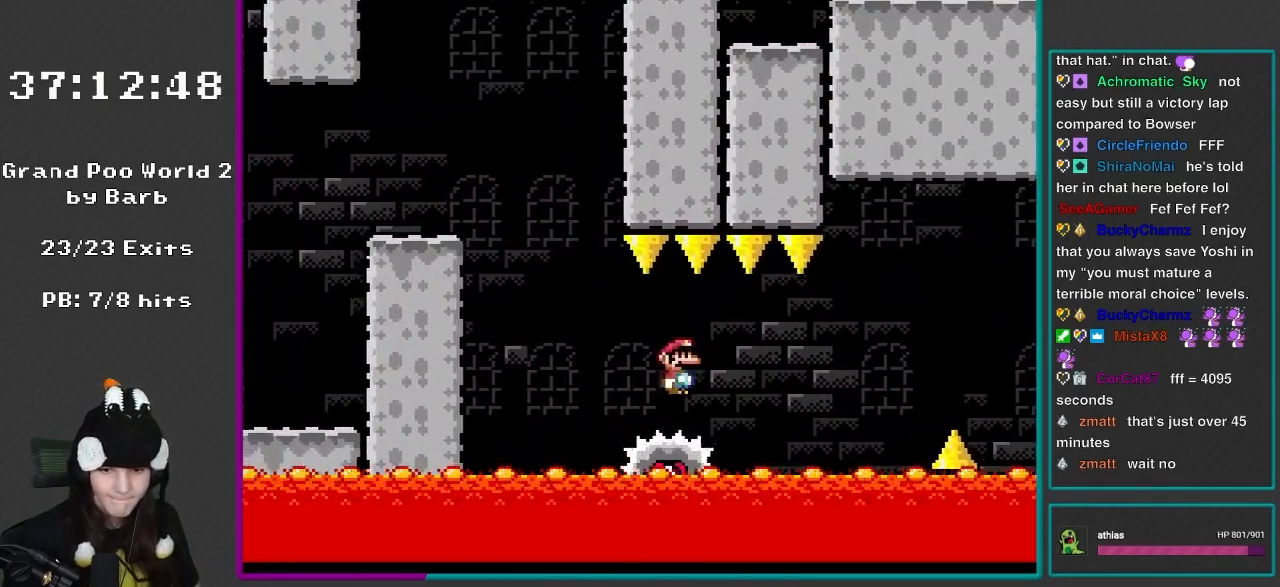
{"buttons": ["A", "X", "DPAD_RIGHT"], "events": [[33, "DPAD_UP", "down"], [367, "DPAD_UP", "up"], [400, "DPAD_LEFT", "up"], [433, "A", "down"], [433, "DPAD_RIGHT", "down"]]}
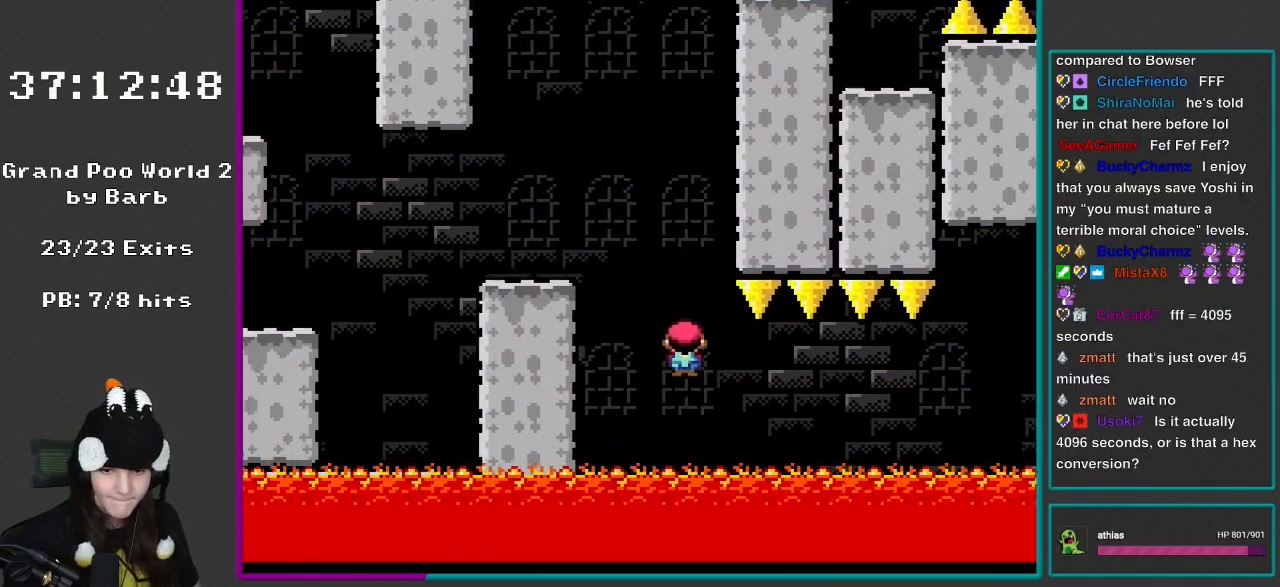
{"buttons": ["A", "X", "DPAD_LEFT"], "events": [[150, "DPAD_LEFT", "down"], [150, "DPAD_RIGHT", "up"]]}
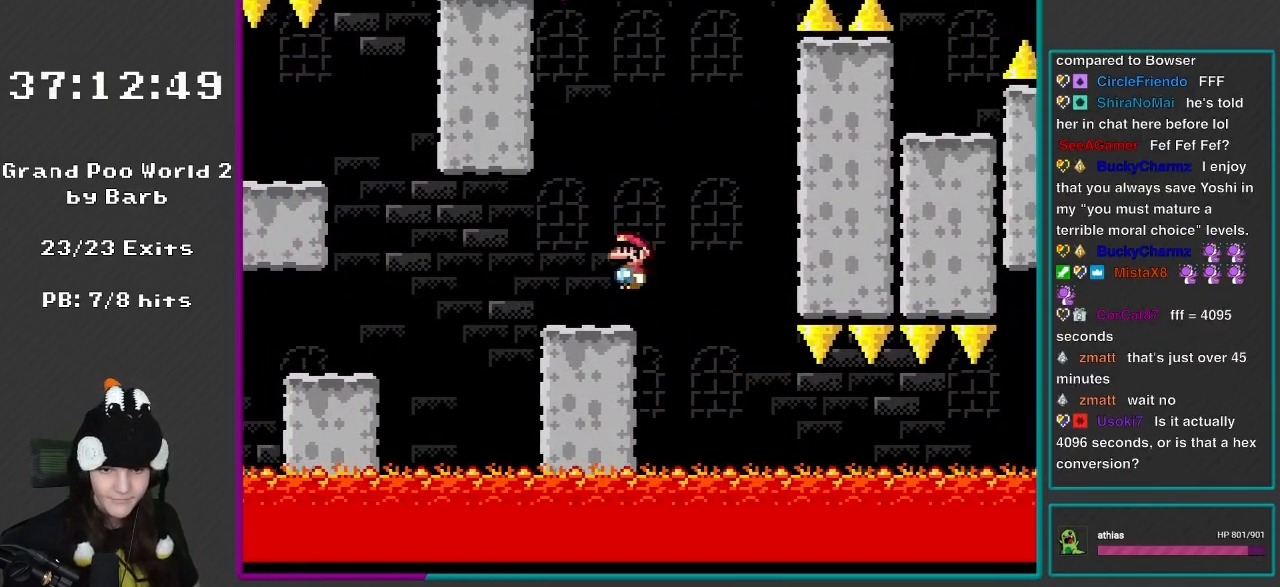
{"buttons": ["X", "DPAD_LEFT"], "events": [[67, "A", "up"], [267, "A", "down"], [500, "A", "up"]]}
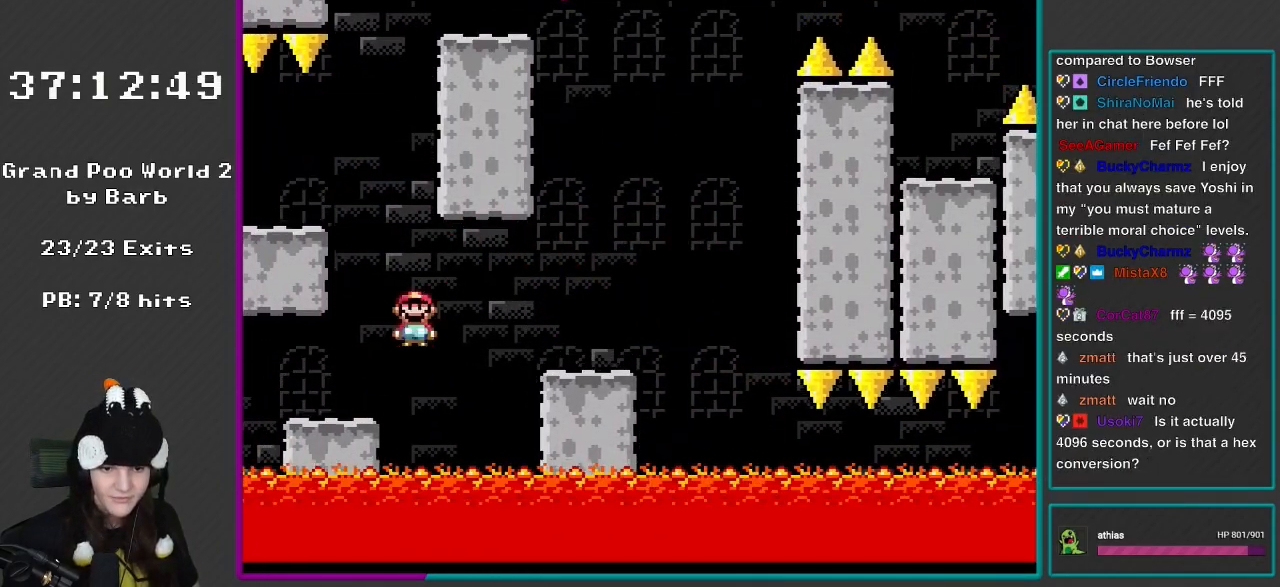
{"buttons": ["B", "Y", "DPAD_LEFT"], "events": [[67, "X", "up"], [67, "Y", "down"], [233, "DPAD_LEFT", "up"], [233, "DPAD_UP", "down"], [267, "B", "down"], [267, "DPAD_RIGHT", "down"], [267, "DPAD_UP", "up"], [467, "DPAD_LEFT", "down"], [467, "DPAD_RIGHT", "up"]]}
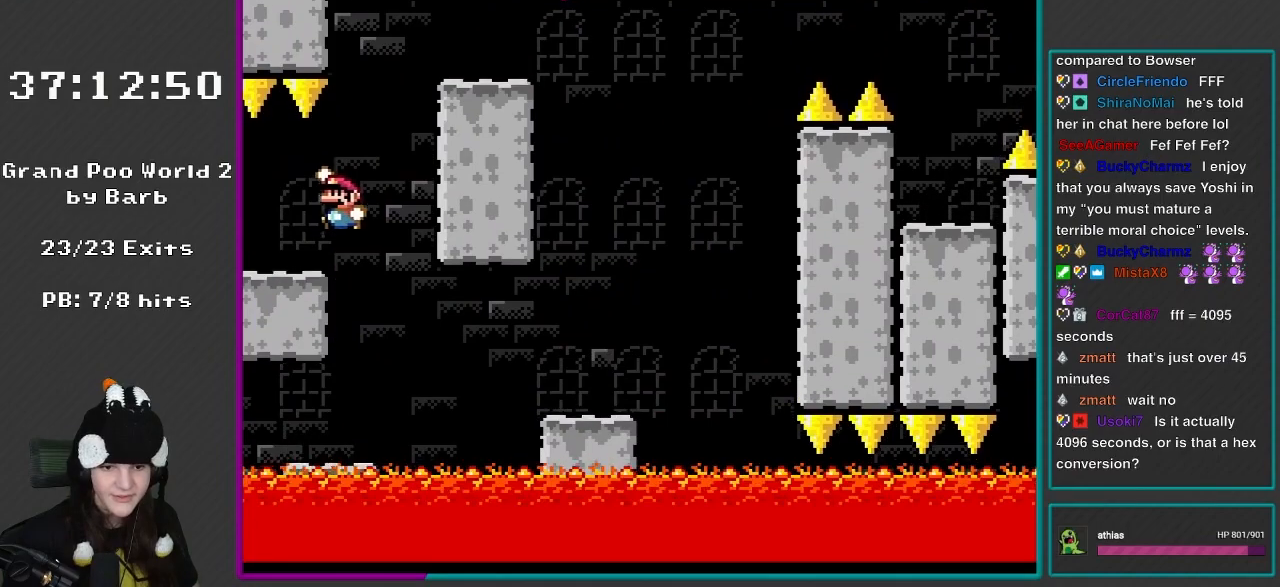
{"buttons": ["X", "DPAD_RIGHT"], "events": [[200, "B", "up"], [267, "DPAD_LEFT", "up"], [267, "DPAD_RIGHT", "down"], [267, "Y", "up"], [300, "X", "down"]]}
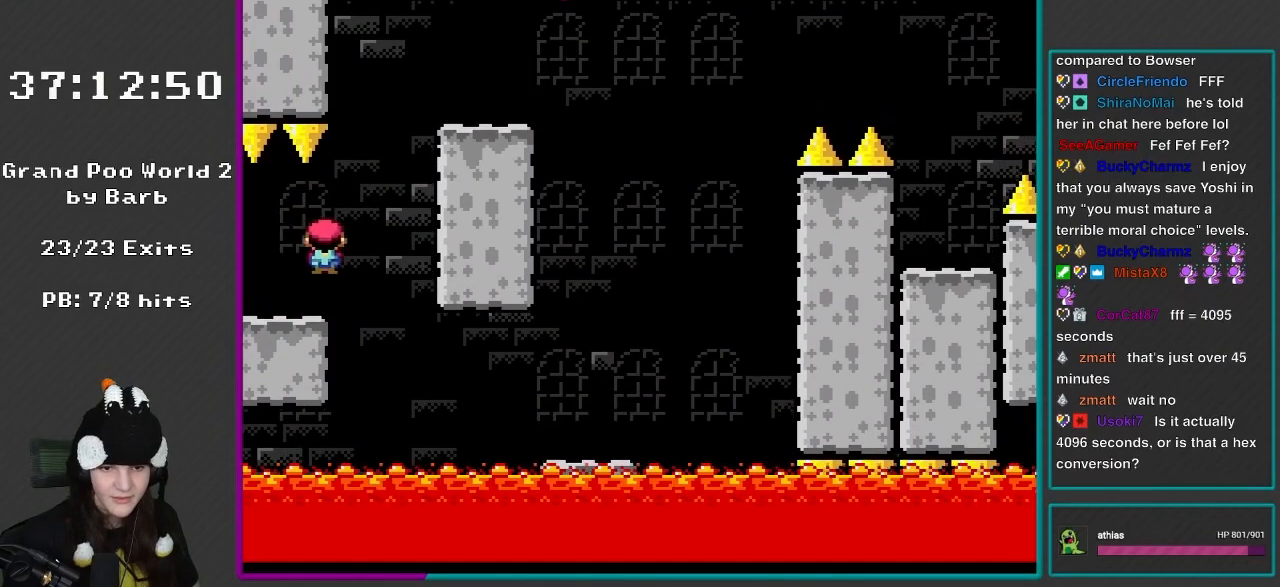
{"buttons": ["A", "X", "DPAD_RIGHT"], "events": [[67, "A", "down"], [233, "DPAD_RIGHT", "up"], [267, "DPAD_LEFT", "down"], [333, "DPAD_UP", "down"], [367, "DPAD_LEFT", "up"], [367, "DPAD_RIGHT", "down"], [367, "DPAD_UP", "up"]]}
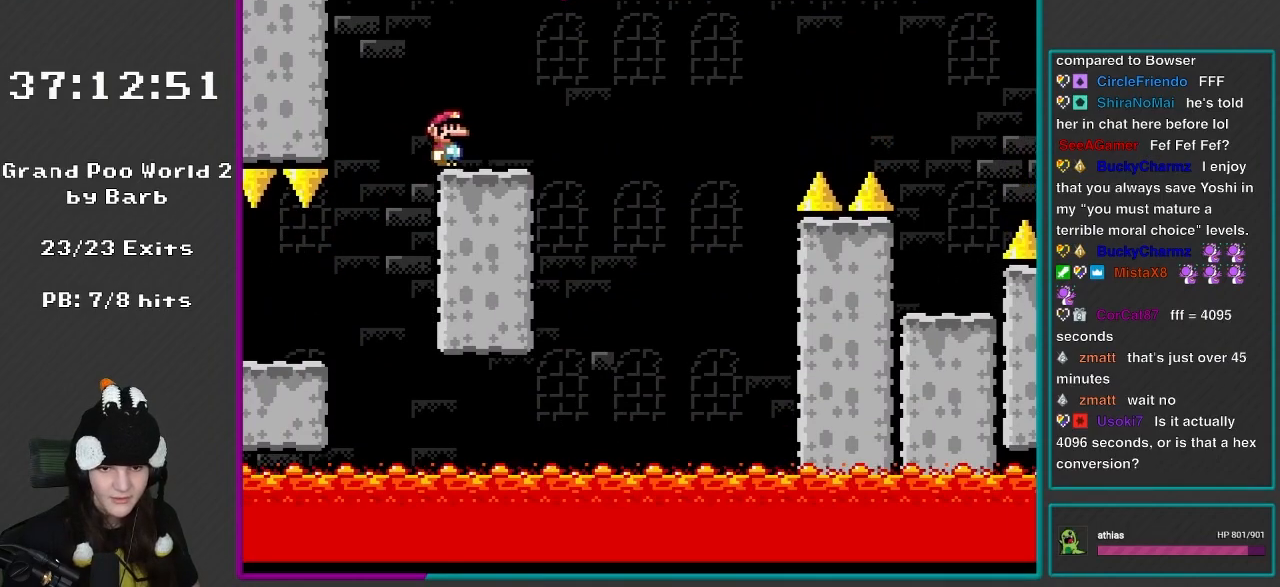
{"buttons": ["B", "Y", "DPAD_RIGHT"], "events": [[133, "A", "up"], [200, "X", "up"], [267, "Y", "down"], [300, "B", "down"]]}
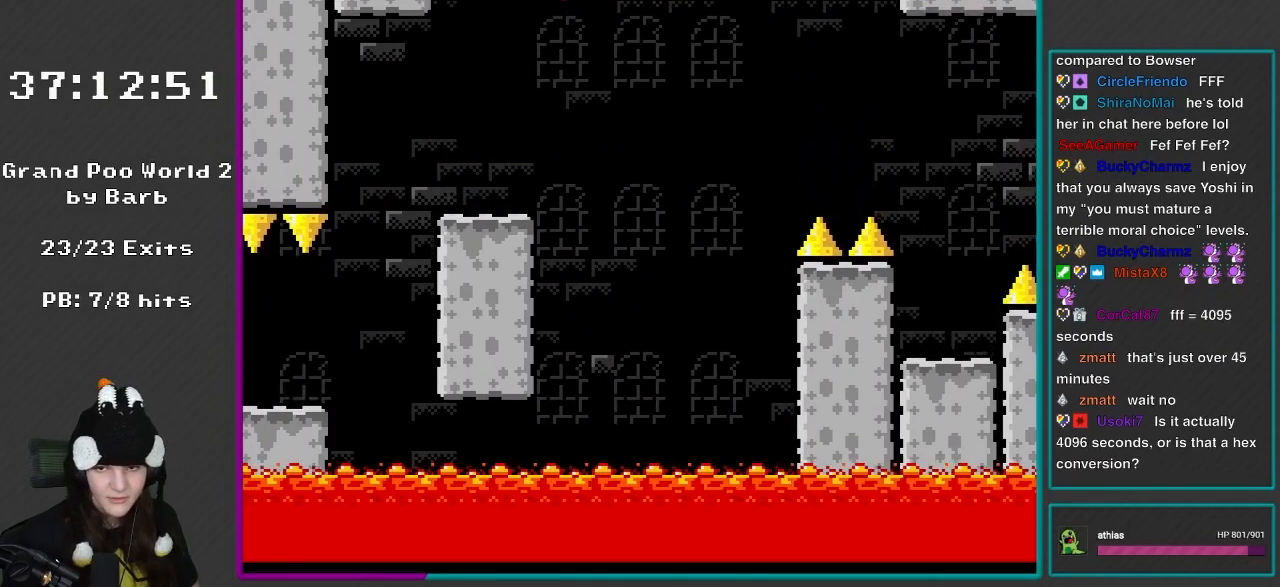
{"buttons": ["B", "Y", "DPAD_RIGHT"], "events": []}
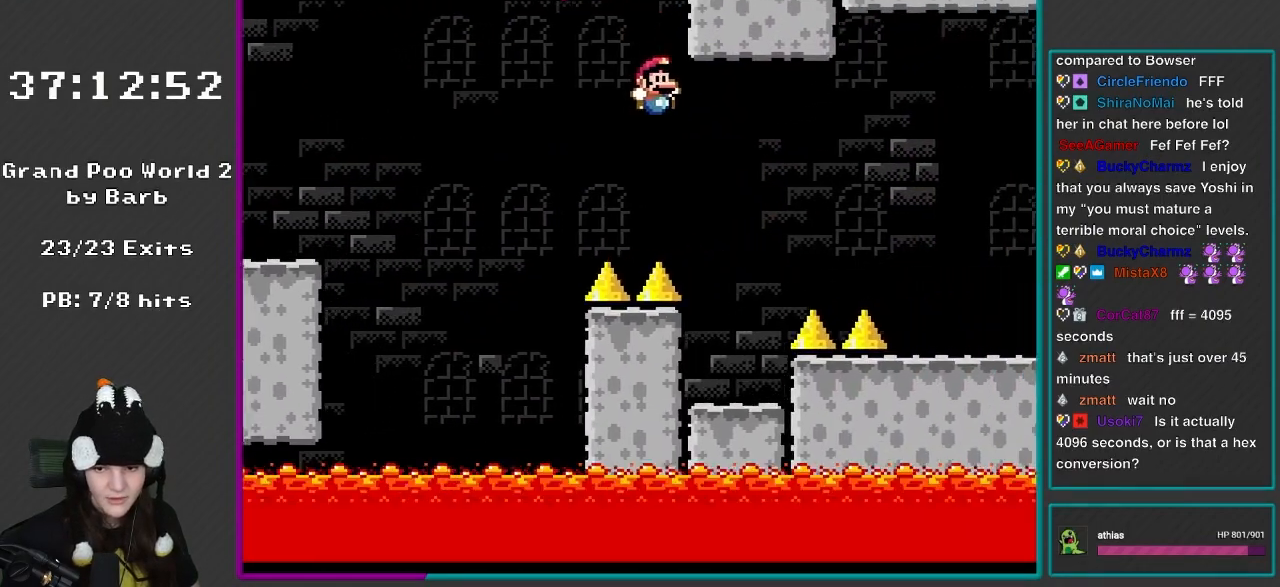
{"buttons": ["B", "Y", "DPAD_RIGHT"], "events": [[200, "B", "up"], [233, "DPAD_LEFT", "down"], [233, "DPAD_RIGHT", "up"], [233, "DPAD_UP", "down"], [267, "DPAD_UP", "up"], [433, "DPAD_LEFT", "up"], [433, "DPAD_UP", "down"], [467, "DPAD_RIGHT", "down"], [467, "DPAD_UP", "up"], [500, "B", "down"]]}
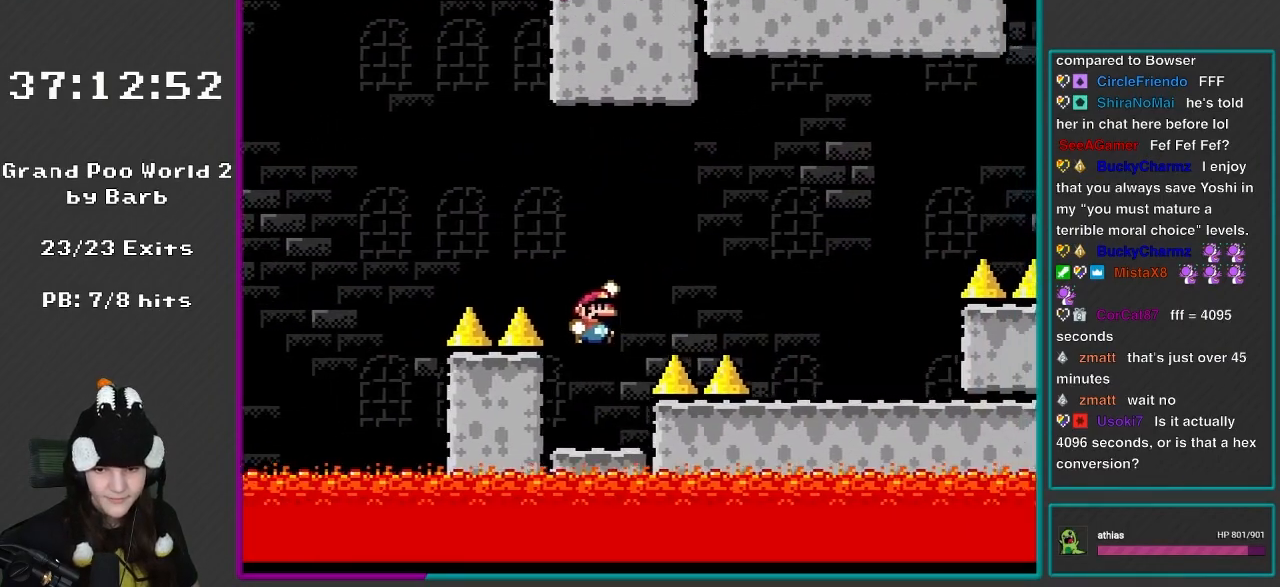
{"buttons": ["Y", "DPAD_RIGHT"], "events": [[333, "B", "up"]]}
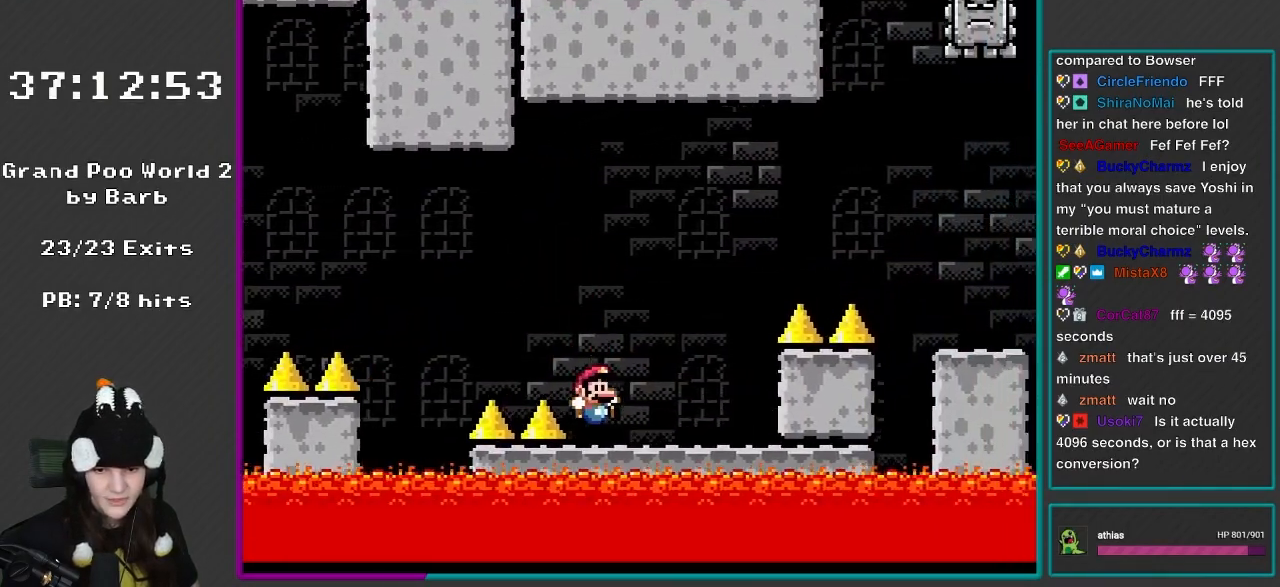
{"buttons": ["B", "Y", "DPAD_RIGHT"], "events": [[233, "B", "down"]]}
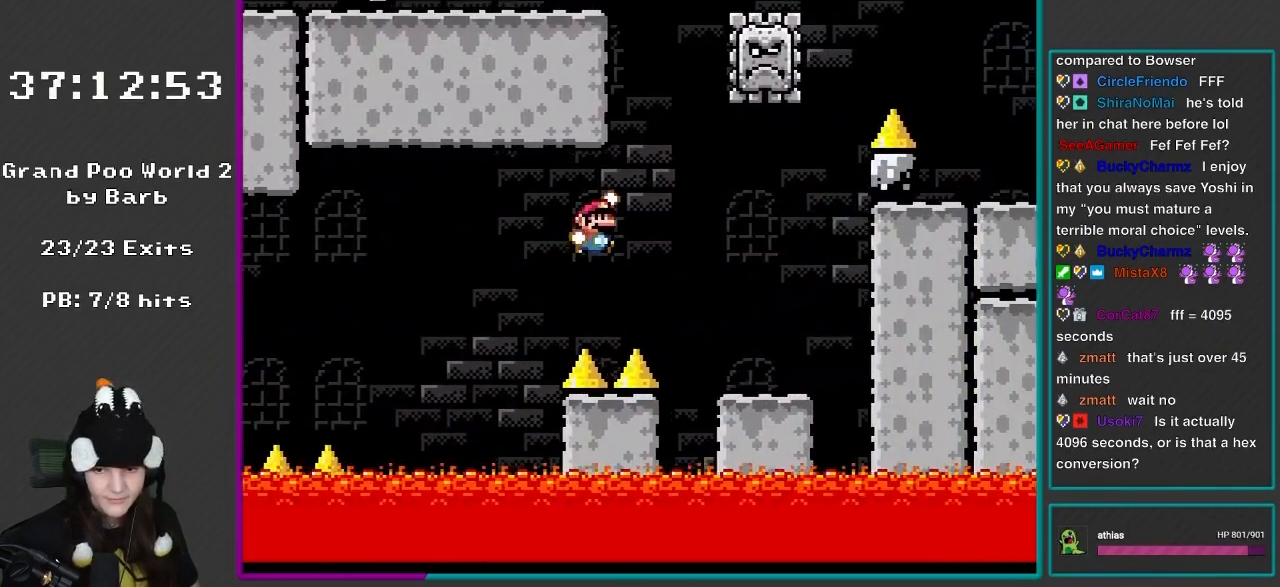
{"buttons": ["X", "DPAD_RIGHT"], "events": [[150, "B", "up"], [150, "Y", "up"], [183, "X", "down"]]}
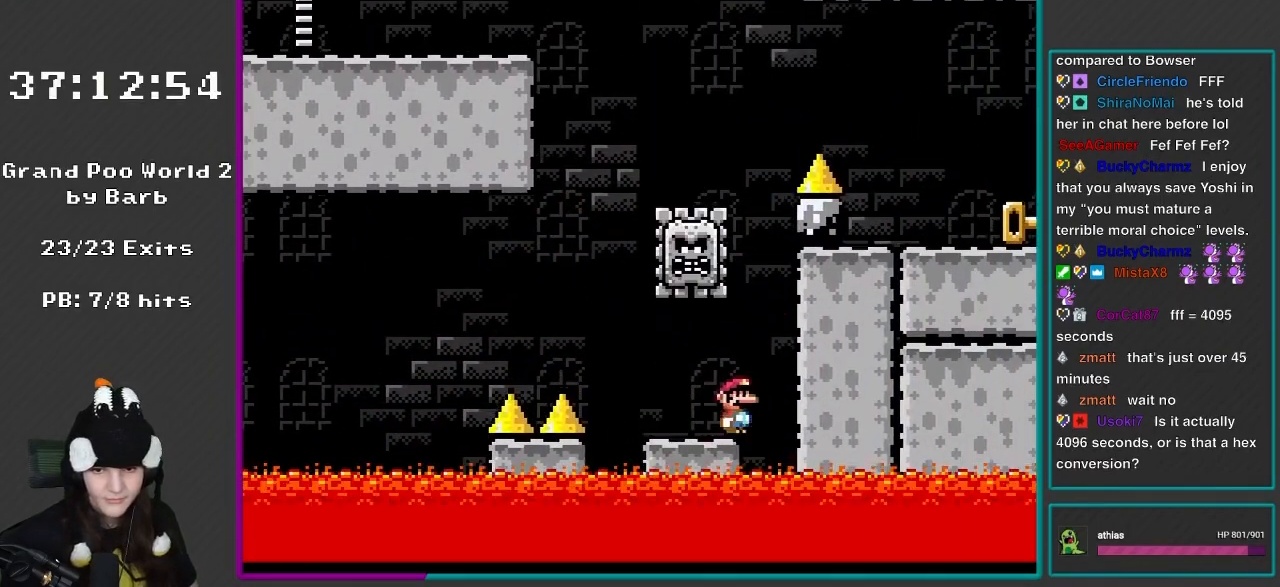
{"buttons": ["X", "DPAD_LEFT"], "events": [[150, "A", "down"], [167, "DPAD_RIGHT", "up"], [167, "DPAD_UP", "down"], [200, "DPAD_LEFT", "down"], [200, "DPAD_UP", "up"], [333, "A", "up"]]}
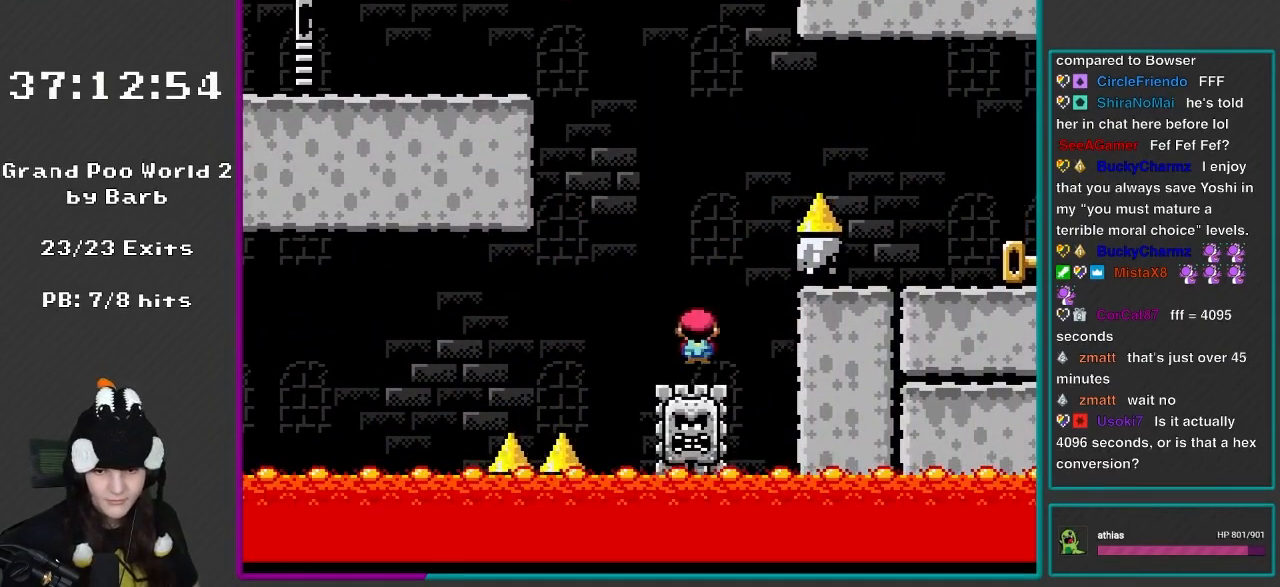
{"buttons": ["A", "X", "DPAD_RIGHT"], "events": [[67, "A", "down"], [67, "DPAD_LEFT", "up"], [67, "DPAD_RIGHT", "down"]]}
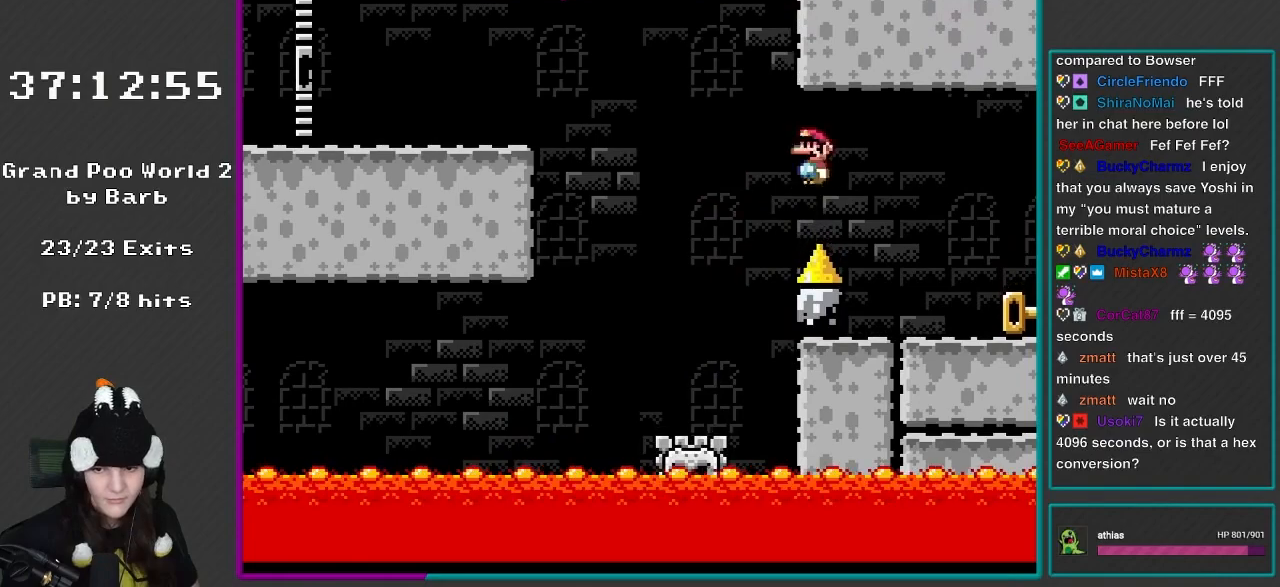
{"buttons": ["X", "DPAD_LEFT"], "events": [[367, "A", "up"], [467, "DPAD_RIGHT", "up"], [467, "DPAD_UP", "down"], [500, "DPAD_LEFT", "down"], [500, "DPAD_UP", "up"]]}
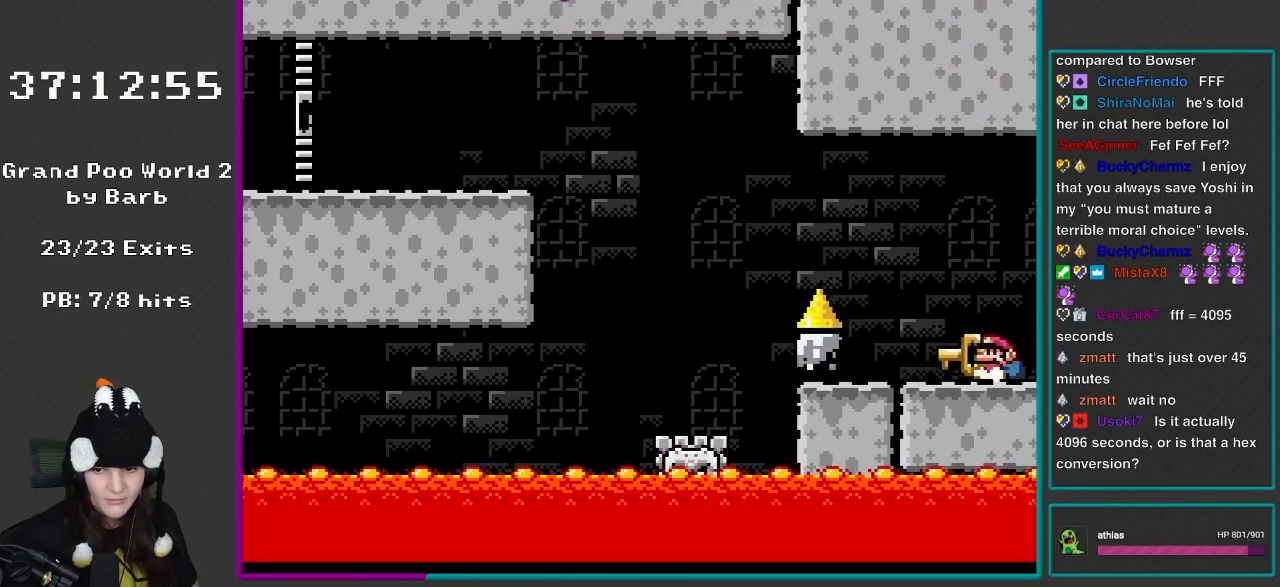
{"buttons": ["X", "DPAD_UP", "DPAD_LEFT"], "events": [[233, "DPAD_LEFT", "up"], [233, "DPAD_UP", "down"], [267, "X", "up"], [333, "X", "down"], [400, "DPAD_UP", "up"], [433, "DPAD_LEFT", "down"], [467, "DPAD_UP", "down"]]}
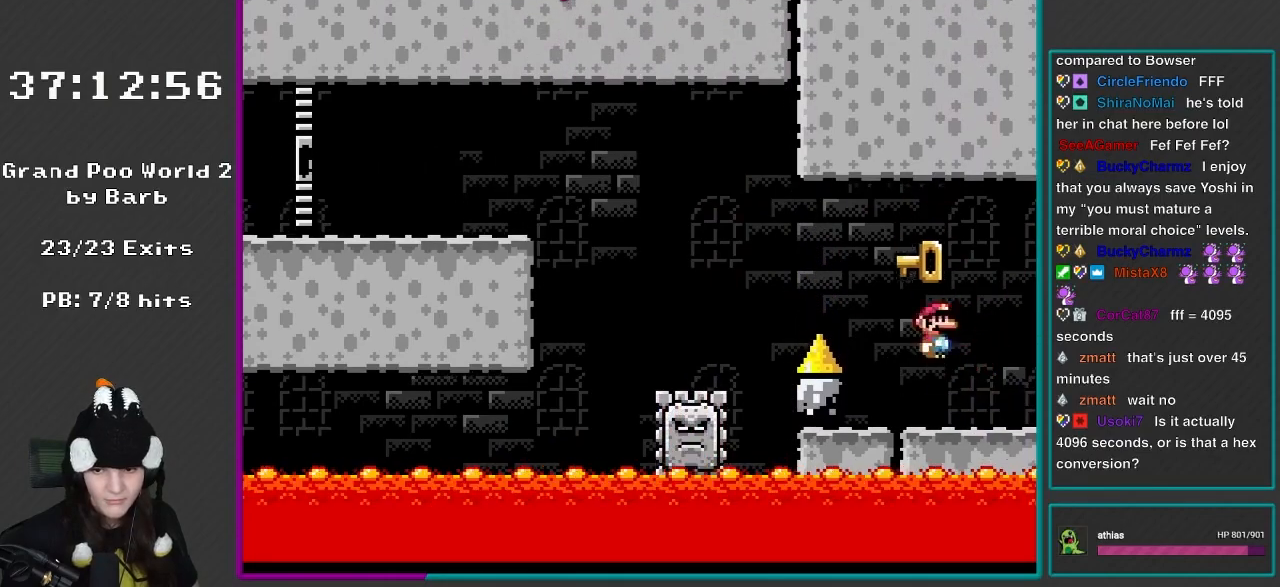
{"buttons": ["A", "X", "DPAD_LEFT"], "events": [[33, "A", "down"], [67, "DPAD_UP", "up"]]}
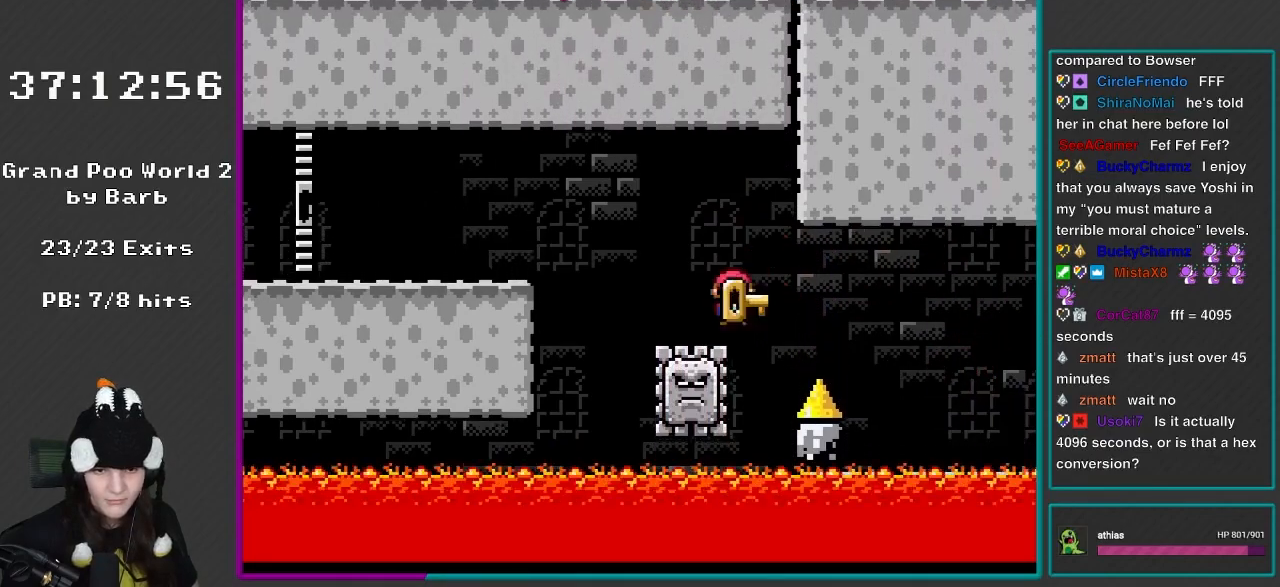
{"buttons": ["Y", "DPAD_LEFT"], "events": [[400, "A", "up"], [467, "Y", "down"], [500, "X", "up"]]}
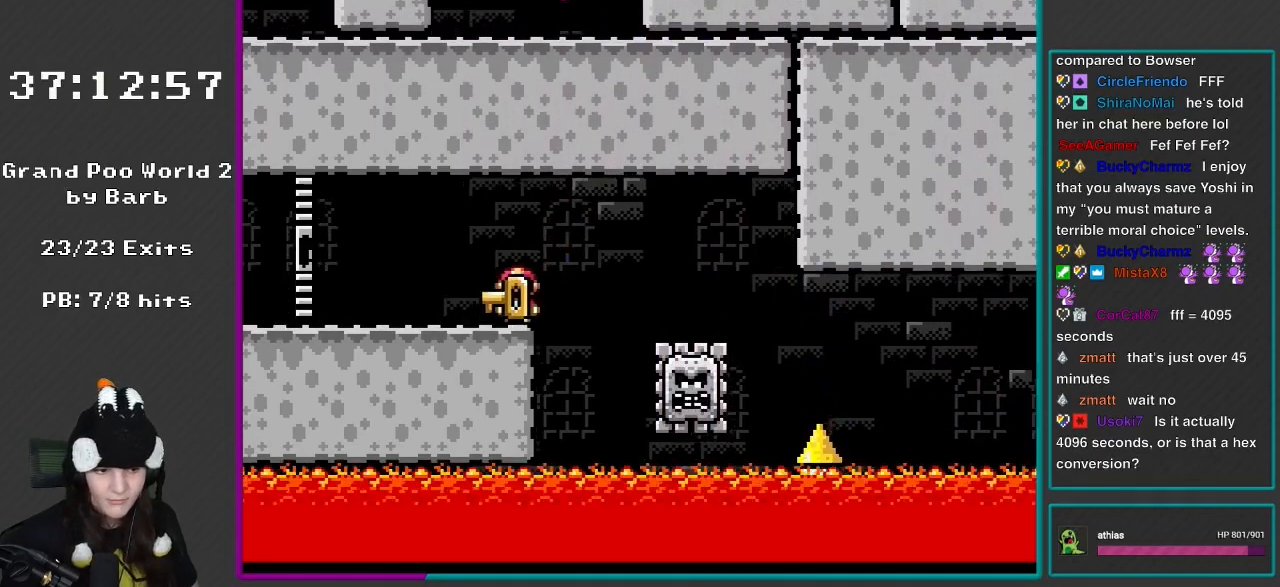
{"buttons": ["Y", "DPAD_LEFT"], "events": []}